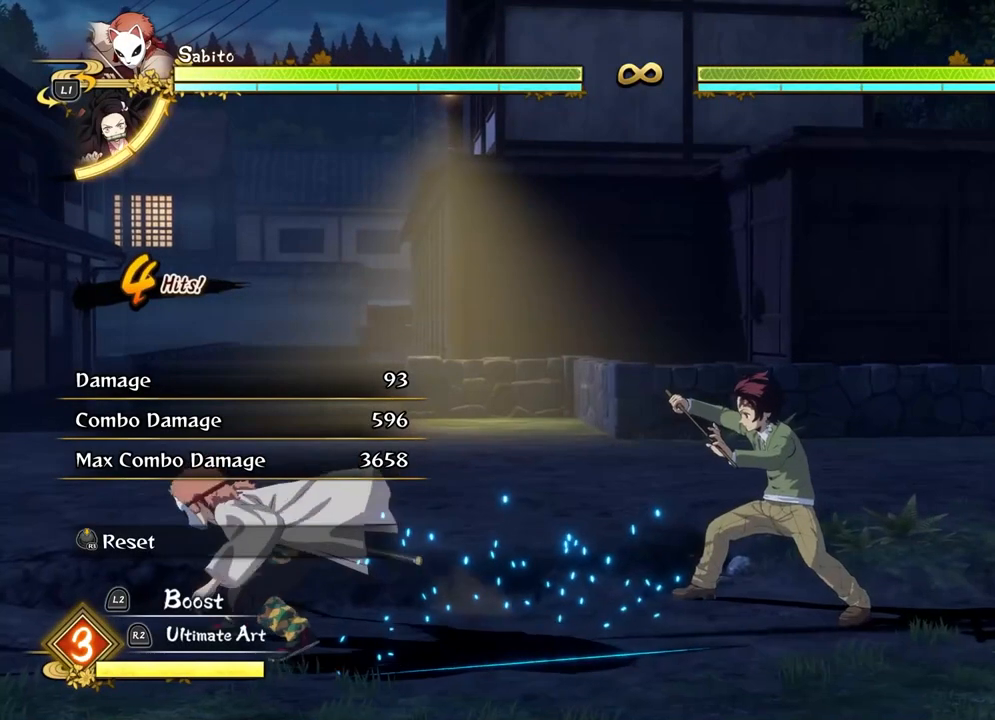
Gameplay with a controller (PlayStation layout); each line is a JSON object with the inputs held at the frame after it. "events" lists button and stick changes between this image and that frame as [ms after this image, input, new state], when the widget could be followed in between. Not read: R3 right_stick.
{"buttons": ["SQUARE"], "left_stick": "center", "events": [[50, "SQUARE", "down"], [217, "SQUARE", "up"], [383, "SQUARE", "down"]]}
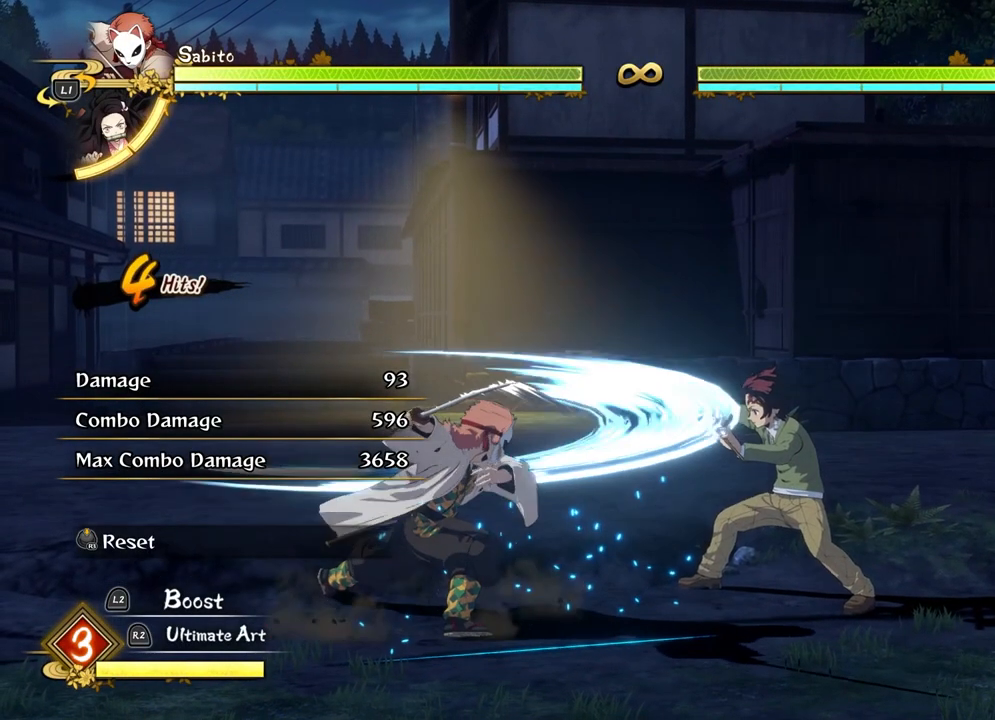
{"buttons": [], "left_stick": "center", "events": [[50, "SQUARE", "up"], [217, "SQUARE", "down"], [367, "SQUARE", "up"]]}
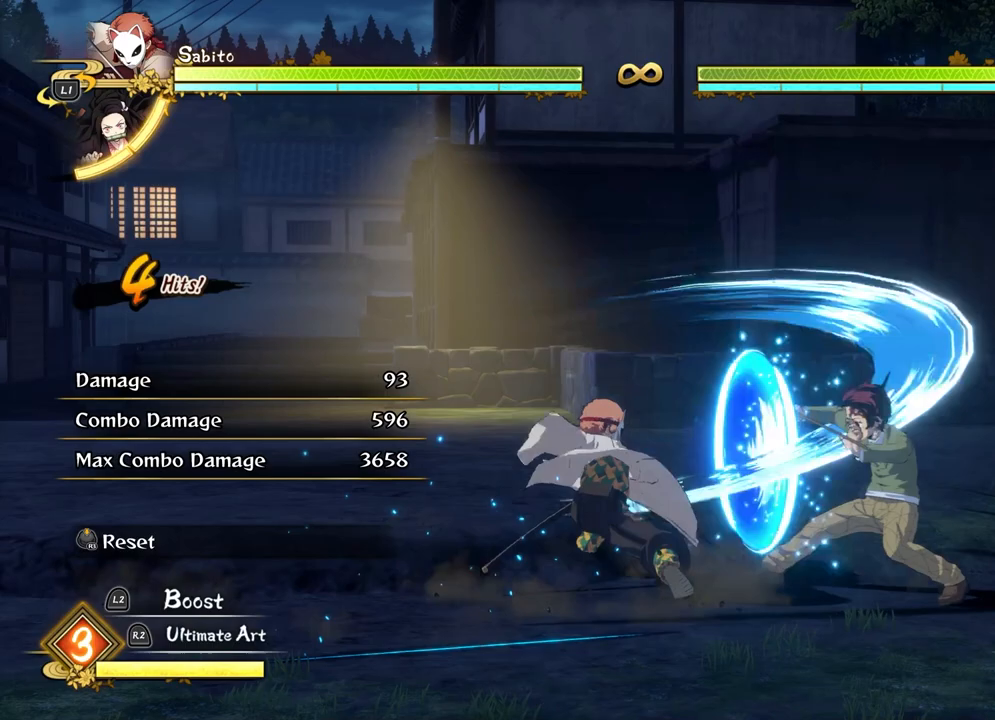
{"buttons": ["SQUARE"], "left_stick": "center", "events": [[33, "SQUARE", "down"], [217, "SQUARE", "up"], [367, "SQUARE", "down"]]}
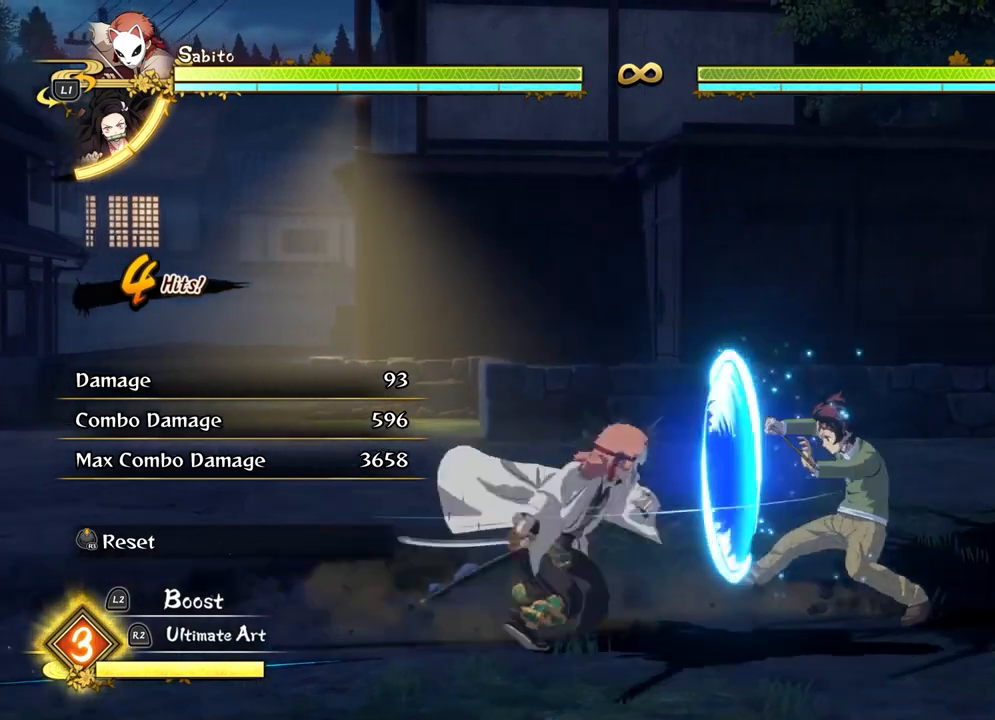
{"buttons": ["SQUARE", "L1"], "left_stick": "center", "events": [[33, "SQUARE", "up"], [167, "SQUARE", "down"], [333, "SQUARE", "up"], [467, "L1", "down"], [467, "SQUARE", "down"]]}
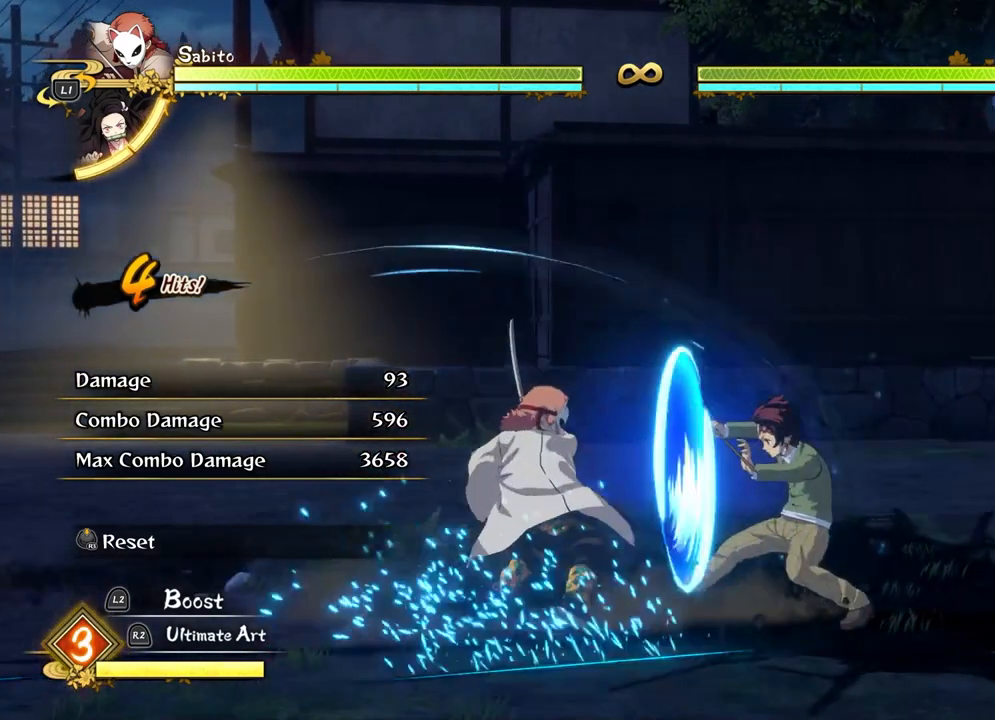
{"buttons": [], "left_stick": "center", "events": [[117, "SQUARE", "up"], [167, "L1", "up"], [250, "SQUARE", "down"], [417, "SQUARE", "up"]]}
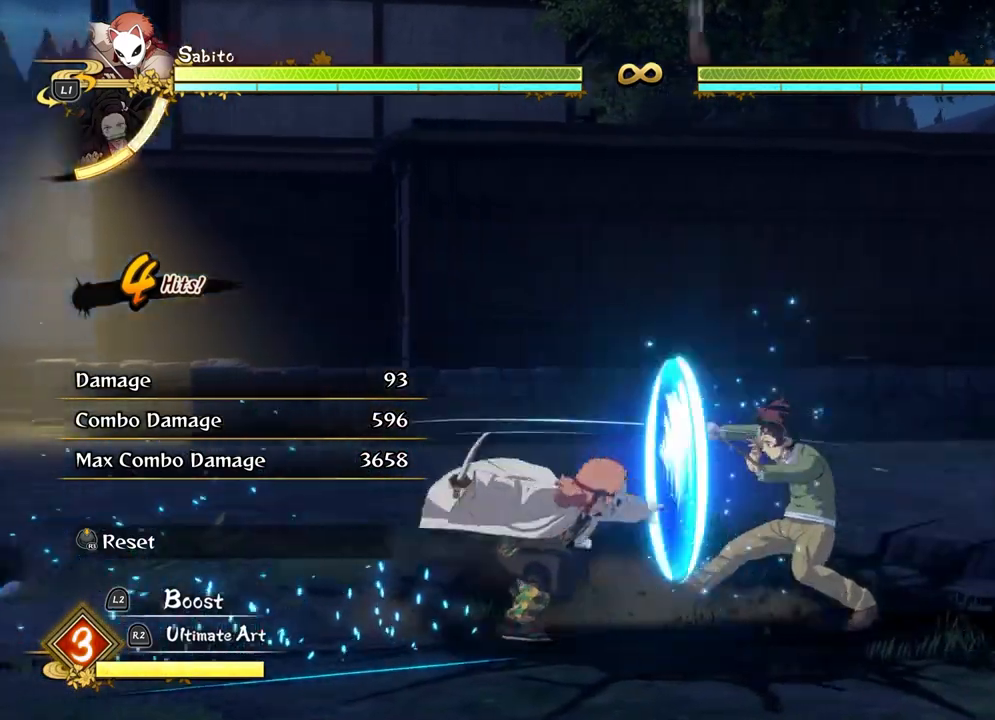
{"buttons": [], "left_stick": "right", "events": [[50, "SQUARE", "down"], [217, "SQUARE", "up"], [383, "left_stick", "right"]]}
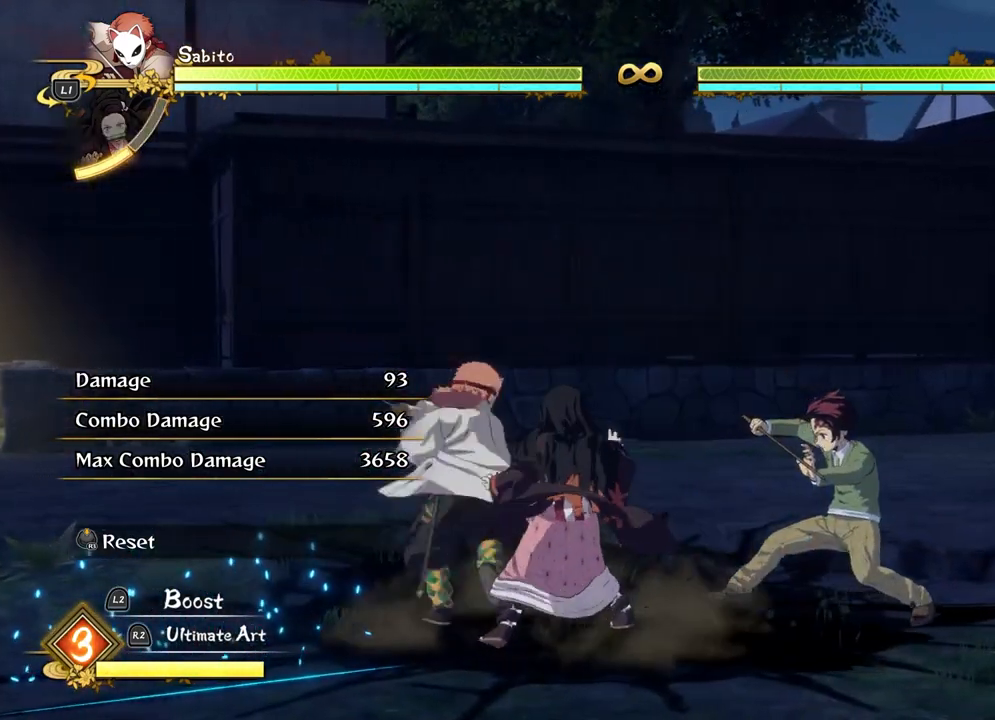
{"buttons": ["CROSS"], "left_stick": "up-right", "events": [[117, "CROSS", "down"], [283, "left_stick", "up-right"], [300, "CROSS", "up"], [467, "CROSS", "down"]]}
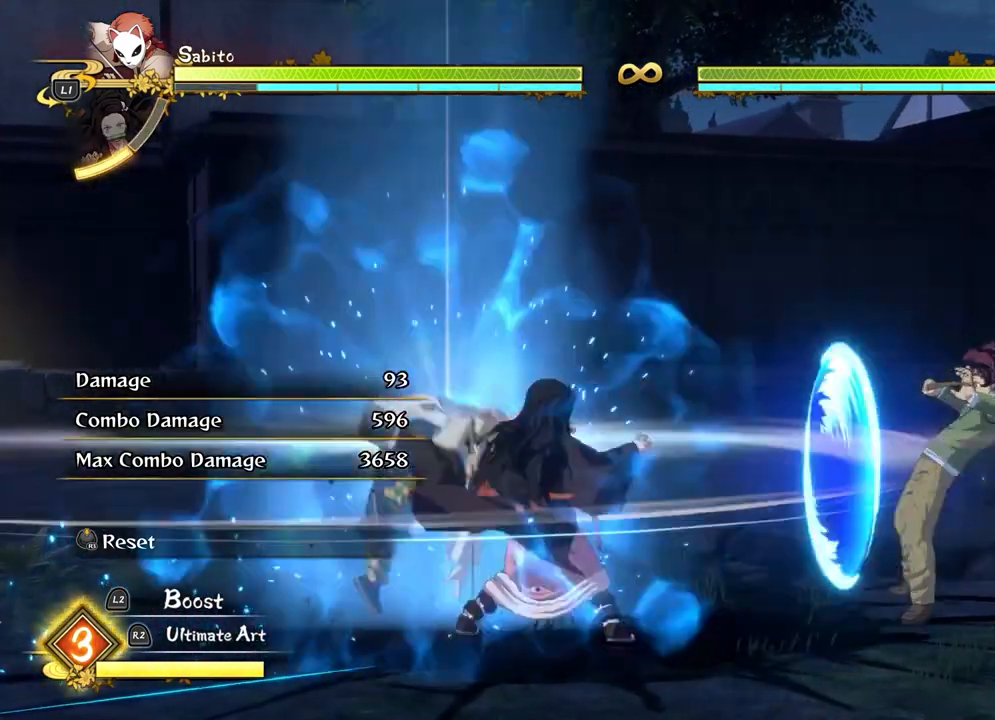
{"buttons": [], "left_stick": "up-right", "events": [[117, "CROSS", "up"], [283, "CROSS", "down"], [450, "CROSS", "up"]]}
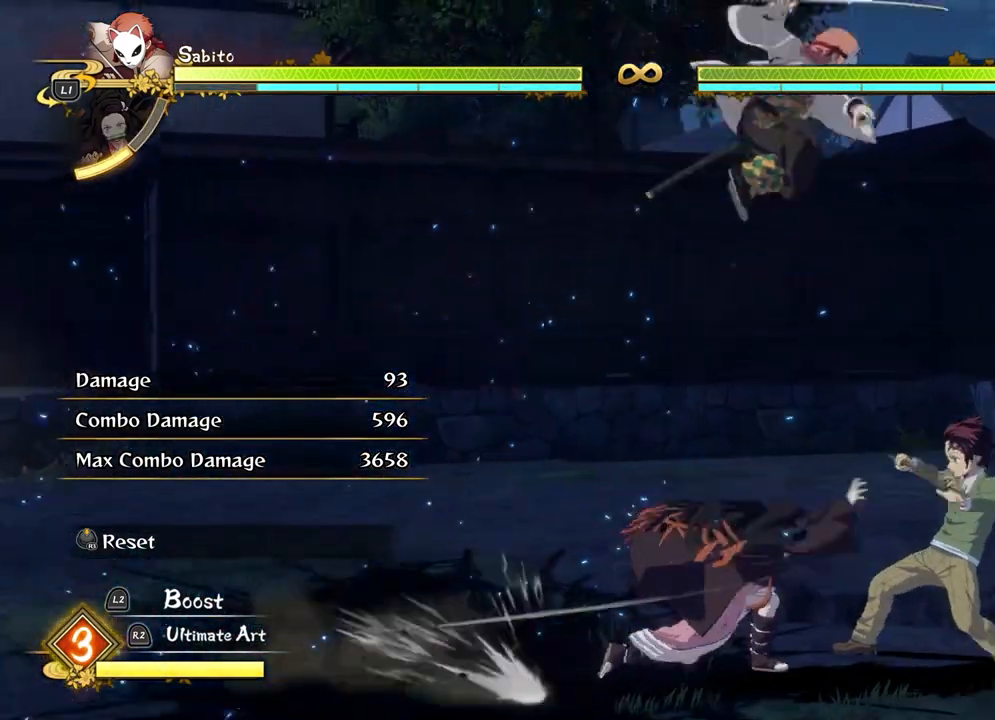
{"buttons": [], "left_stick": "center", "events": [[150, "left_stick", "center"]]}
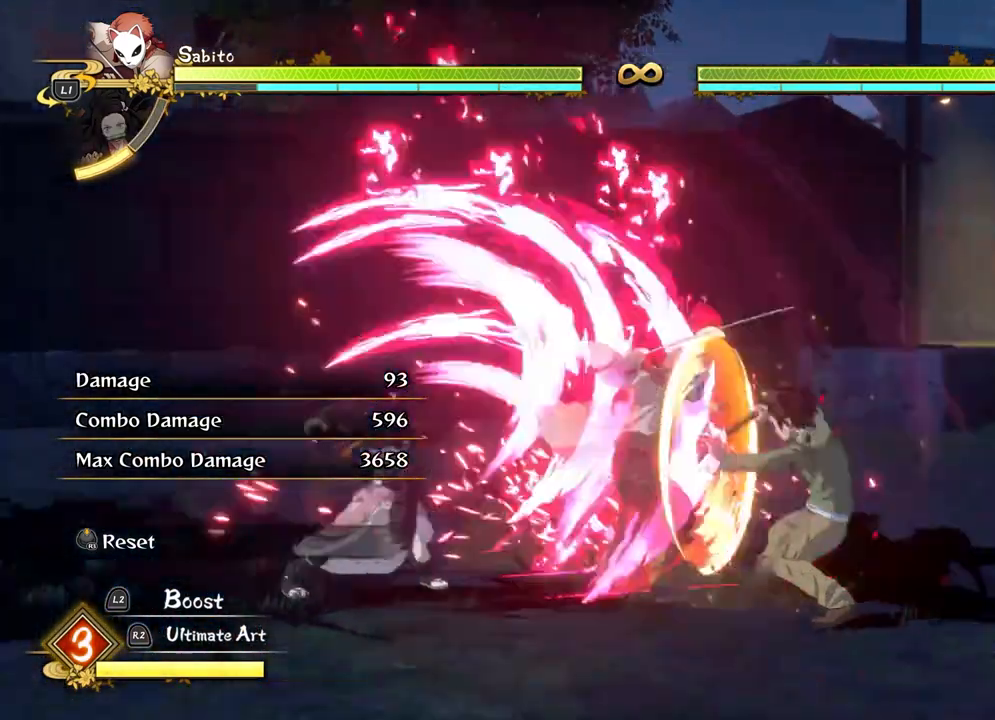
{"buttons": ["SQUARE"], "left_stick": "down", "events": [[300, "left_stick", "down"], [333, "SQUARE", "down"]]}
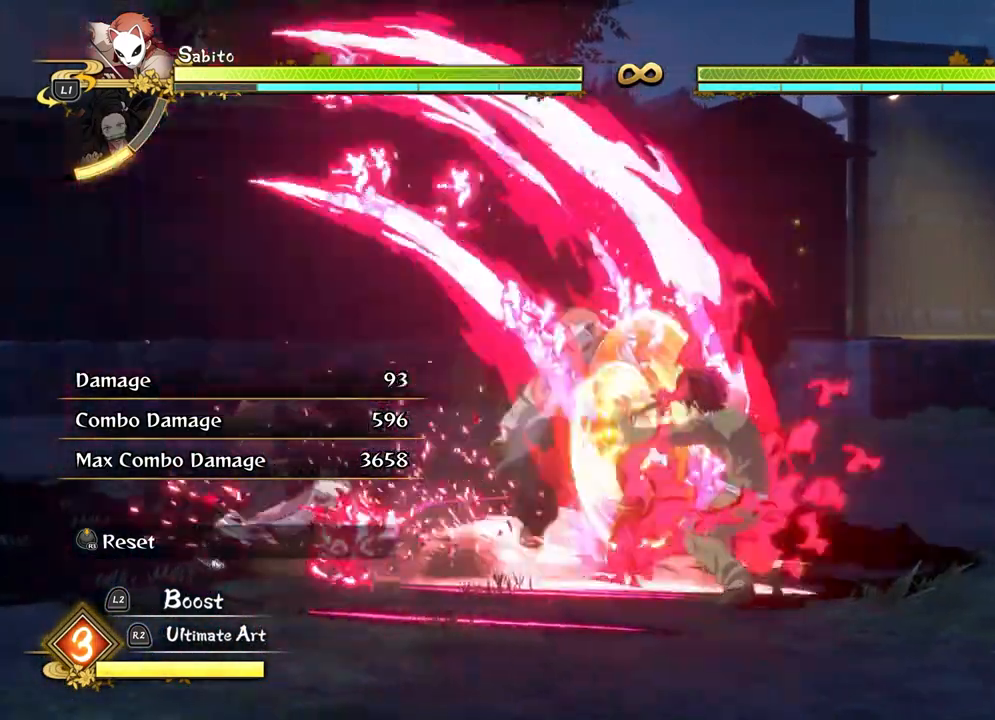
{"buttons": ["SQUARE"], "left_stick": "down", "events": []}
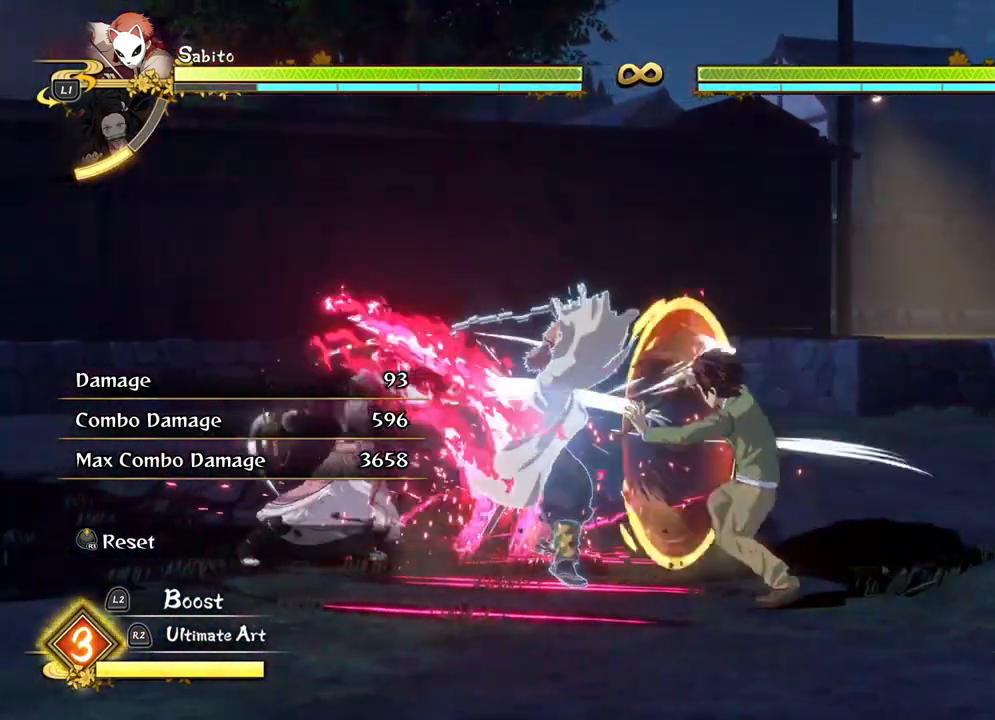
{"buttons": ["SQUARE"], "left_stick": "down", "events": []}
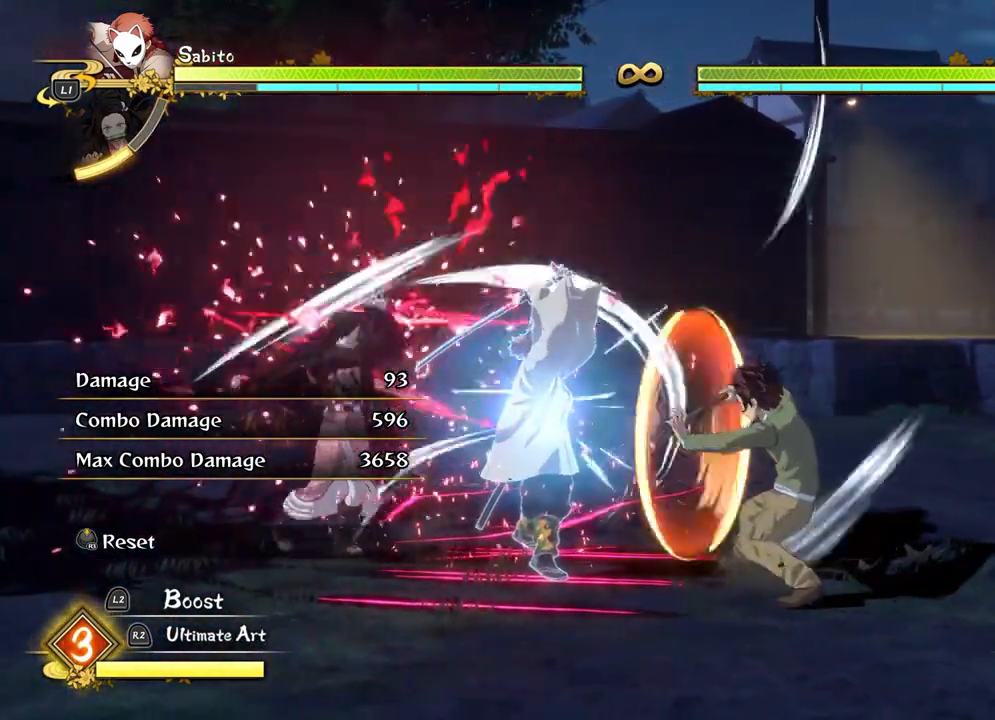
{"buttons": ["SQUARE"], "left_stick": "down", "events": []}
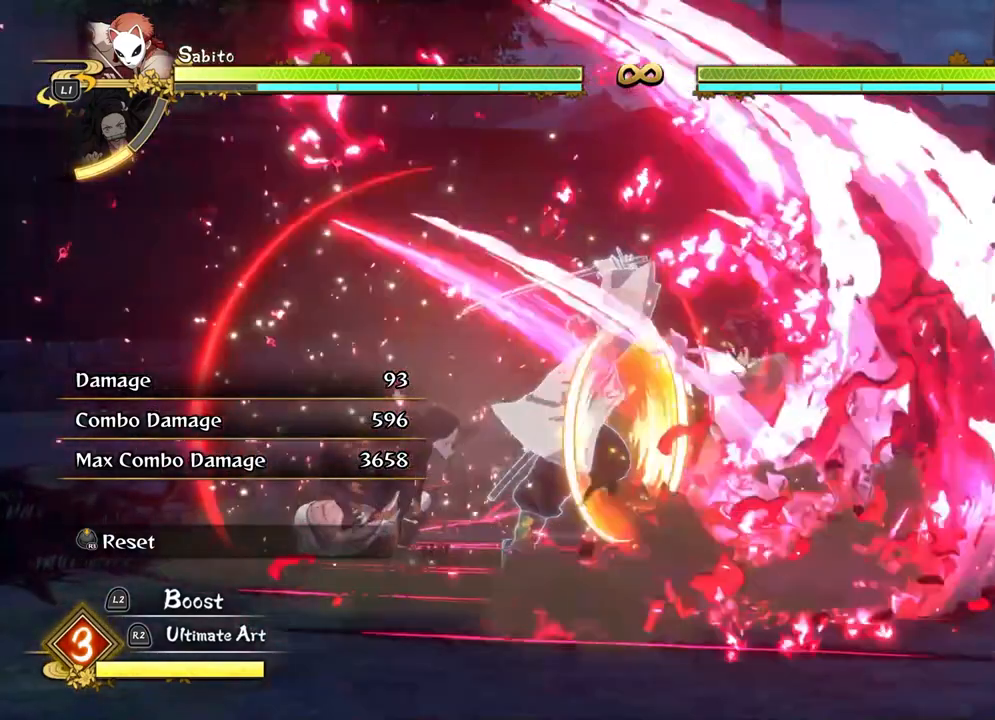
{"buttons": ["SQUARE"], "left_stick": "down", "events": []}
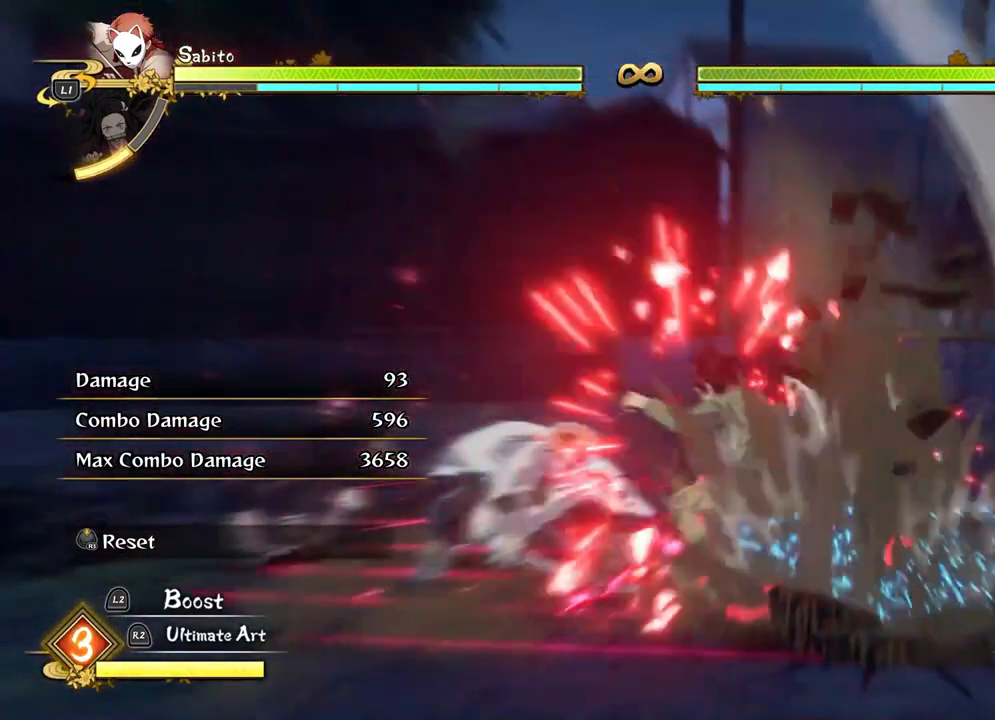
{"buttons": [], "left_stick": "center", "events": [[283, "SQUARE", "up"], [367, "left_stick", "center"]]}
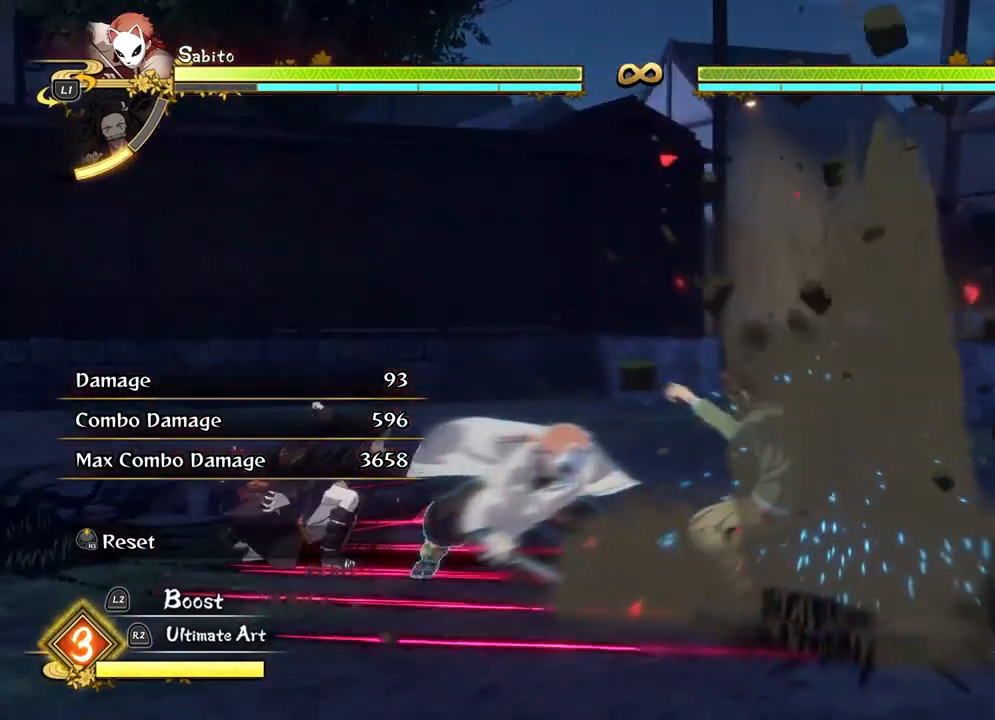
{"buttons": [], "left_stick": "center", "events": []}
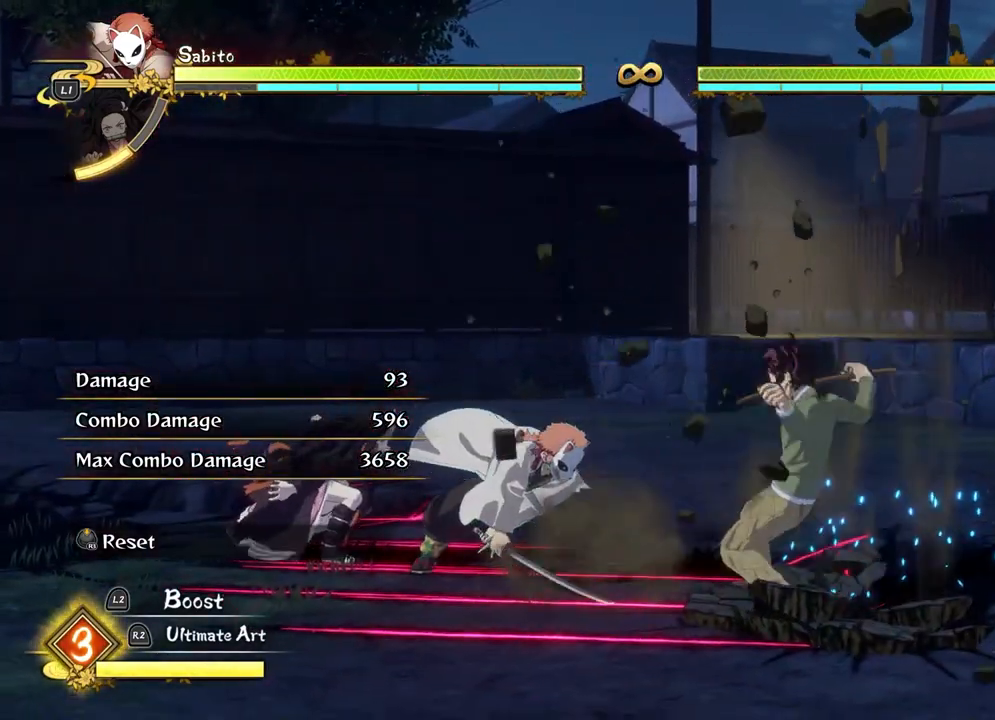
{"buttons": ["SQUARE"], "left_stick": "center", "events": [[417, "SQUARE", "down"]]}
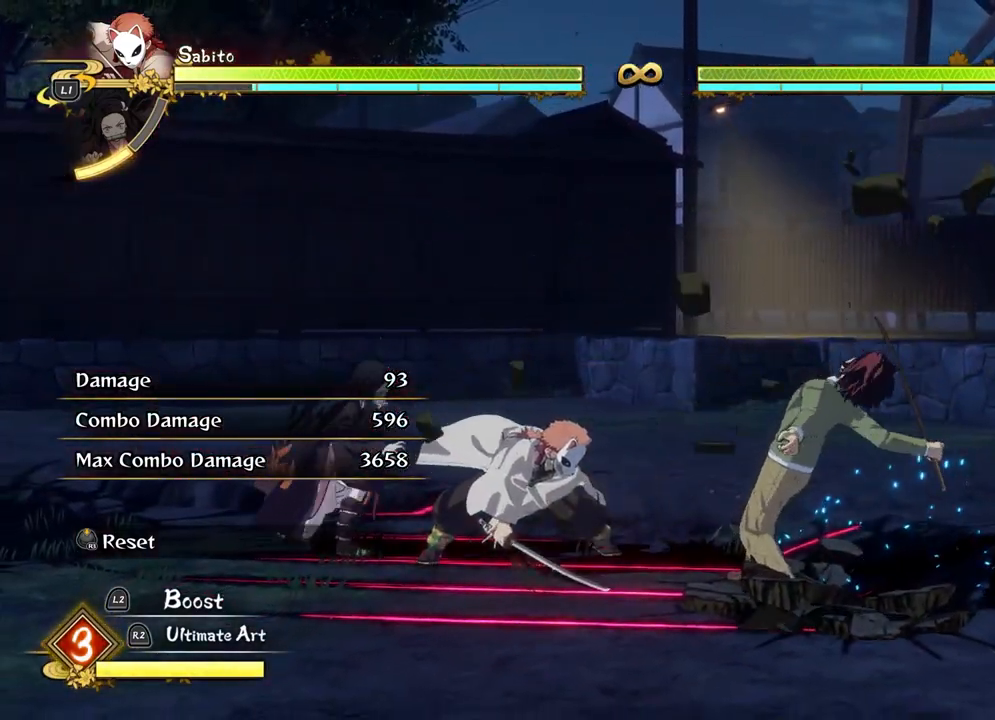
{"buttons": [], "left_stick": "center", "events": [[133, "SQUARE", "up"], [300, "SQUARE", "down"], [467, "SQUARE", "up"]]}
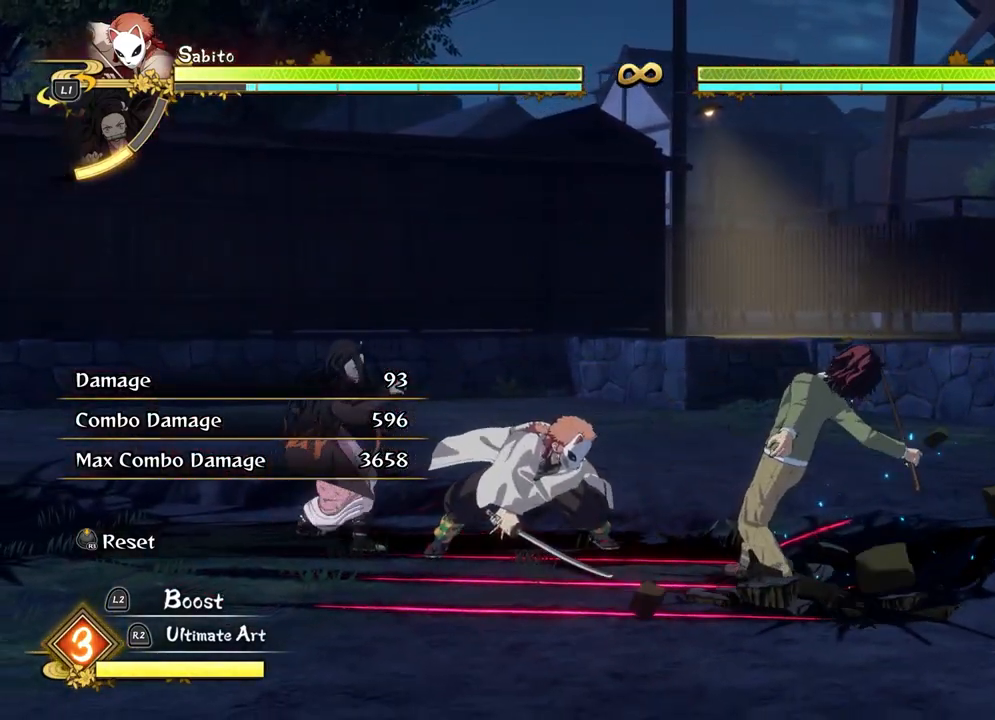
{"buttons": ["SQUARE"], "left_stick": "center", "events": [[133, "SQUARE", "down"], [300, "SQUARE", "up"], [450, "SQUARE", "down"]]}
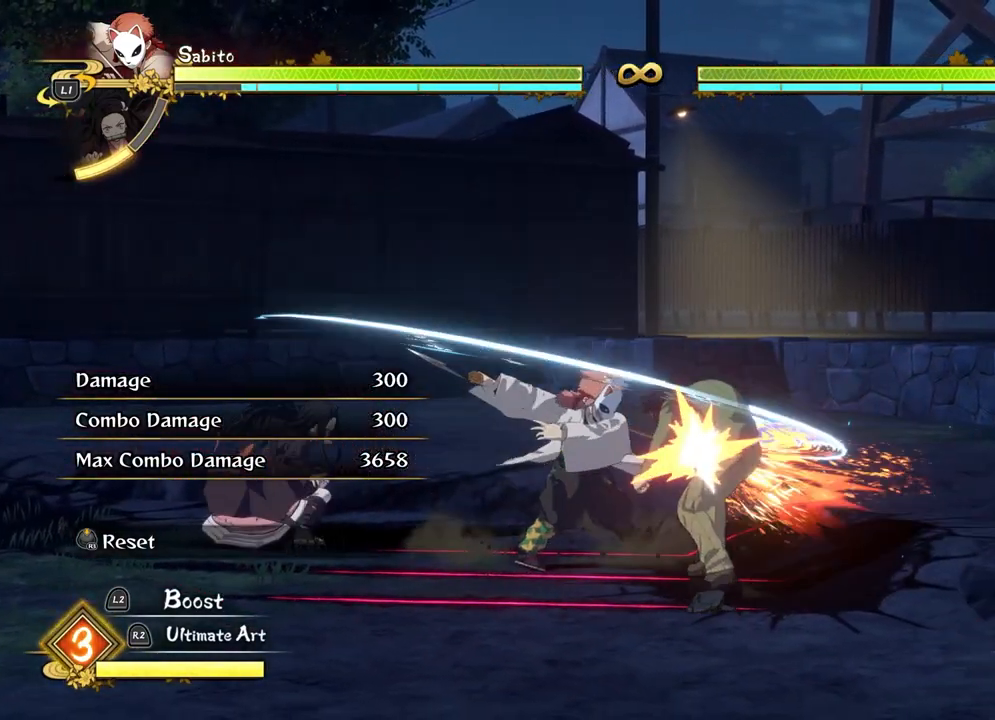
{"buttons": [], "left_stick": "center", "events": [[133, "SQUARE", "up"], [283, "SQUARE", "down"], [450, "SQUARE", "up"]]}
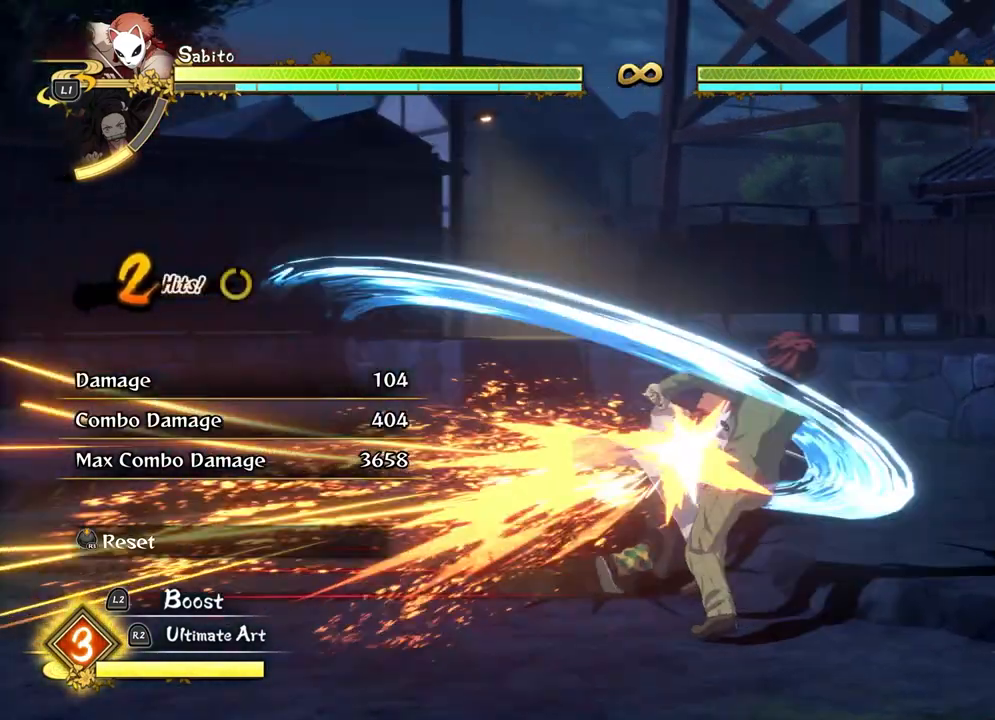
{"buttons": ["SQUARE"], "left_stick": "center", "events": [[83, "SQUARE", "down"], [217, "SQUARE", "up"], [367, "SQUARE", "down"]]}
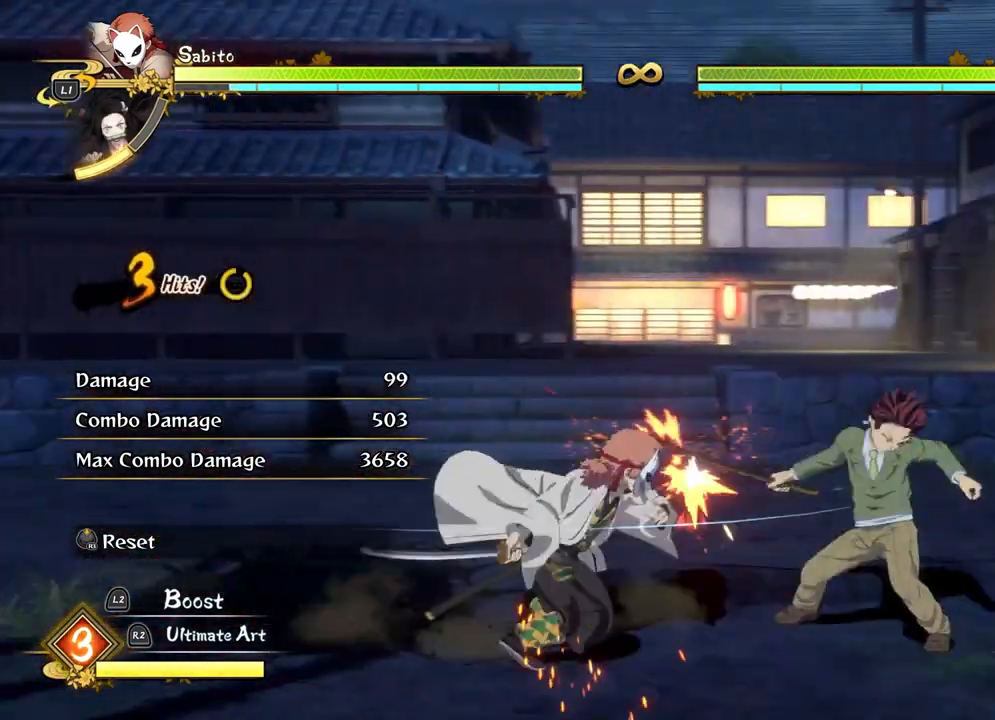
{"buttons": [], "left_stick": "center", "events": [[50, "SQUARE", "up"], [200, "SQUARE", "down"], [383, "SQUARE", "up"]]}
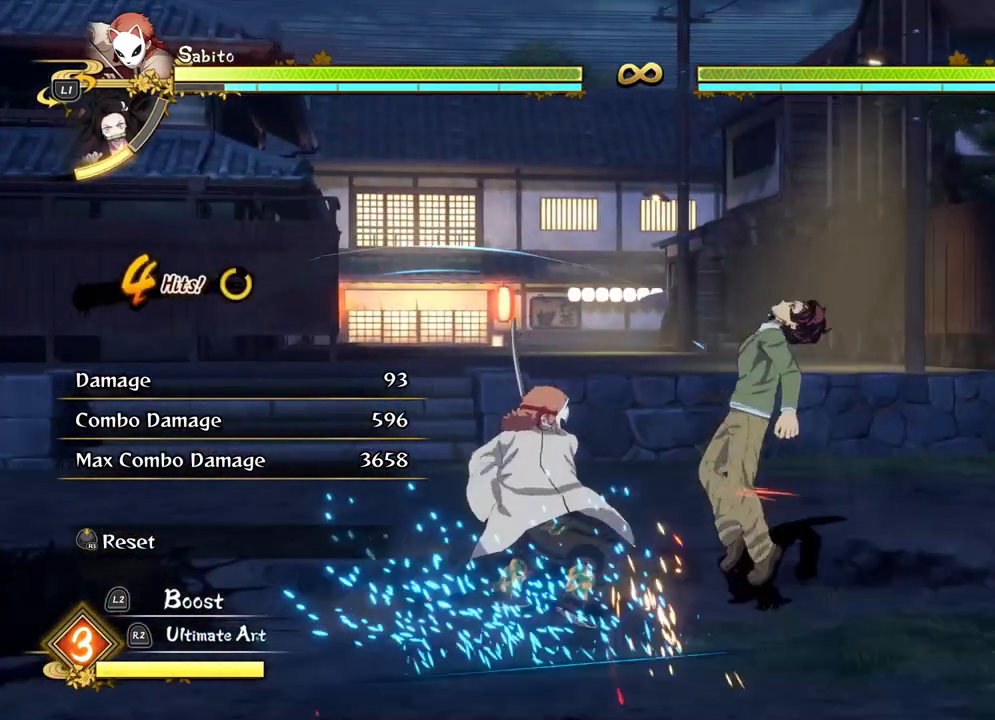
{"buttons": [], "left_stick": "center", "events": [[50, "SQUARE", "down"], [217, "SQUARE", "up"], [367, "SQUARE", "down"], [500, "SQUARE", "up"]]}
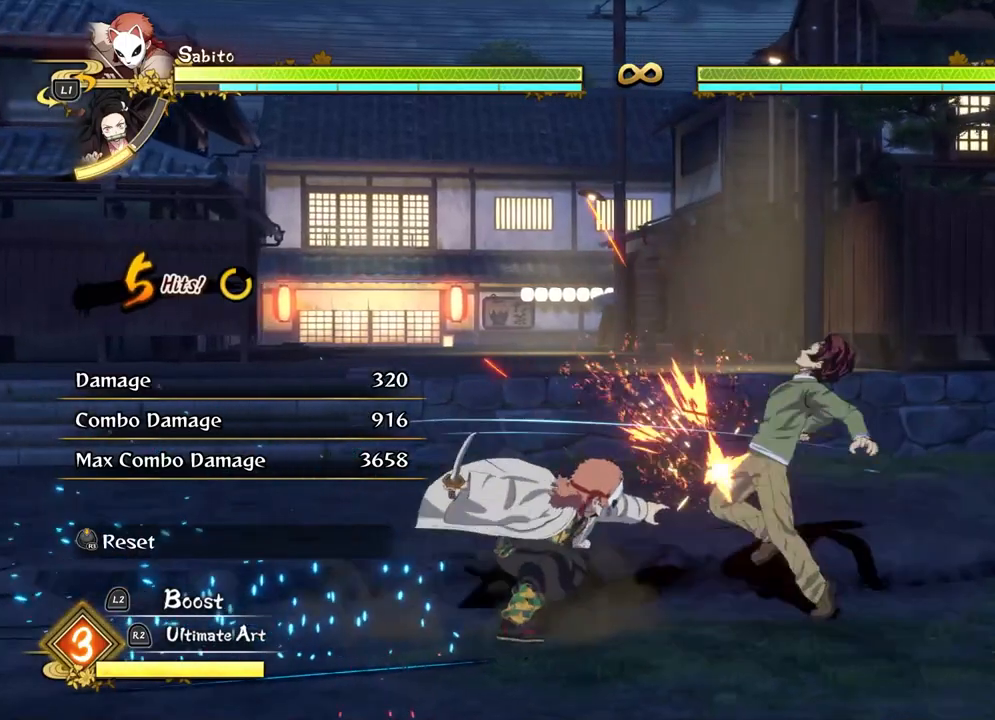
{"buttons": [], "left_stick": "center", "events": [[217, "CIRCLE", "down"], [450, "CIRCLE", "up"]]}
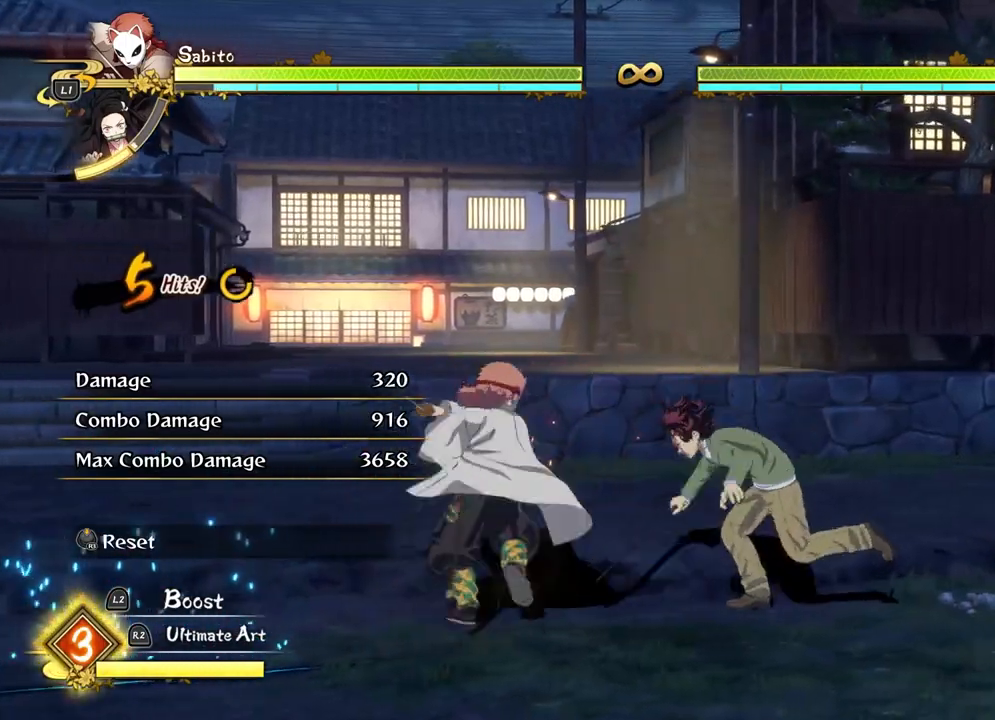
{"buttons": ["CIRCLE"], "left_stick": "center", "events": [[117, "CIRCLE", "down"], [283, "CIRCLE", "up"], [450, "CIRCLE", "down"]]}
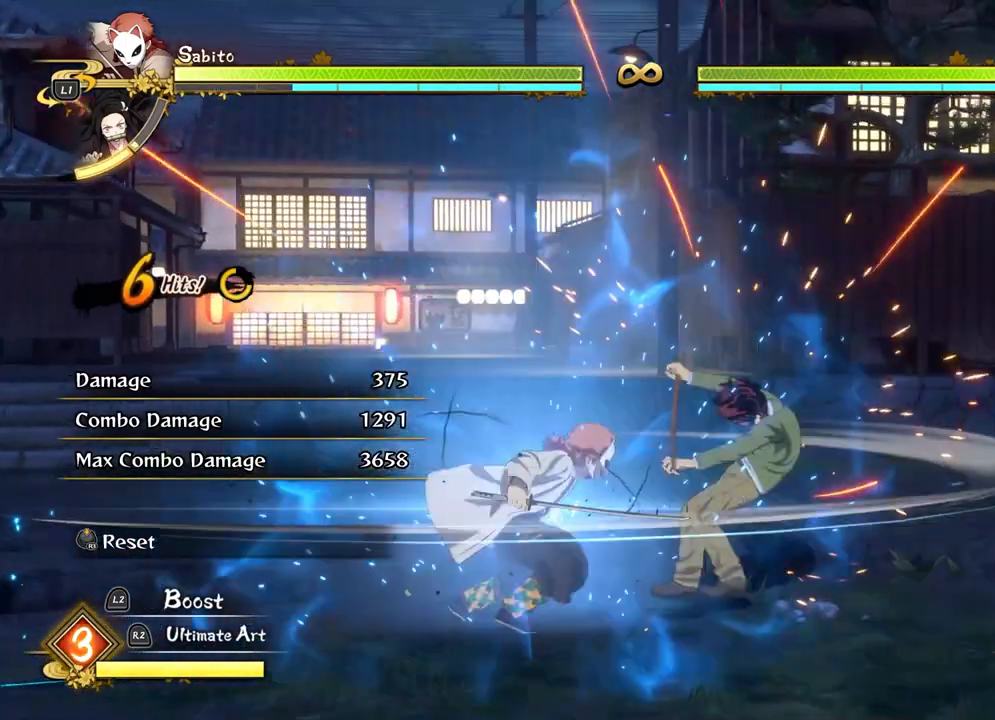
{"buttons": [], "left_stick": "center", "events": [[117, "CIRCLE", "up"], [333, "SQUARE", "down"], [500, "SQUARE", "up"]]}
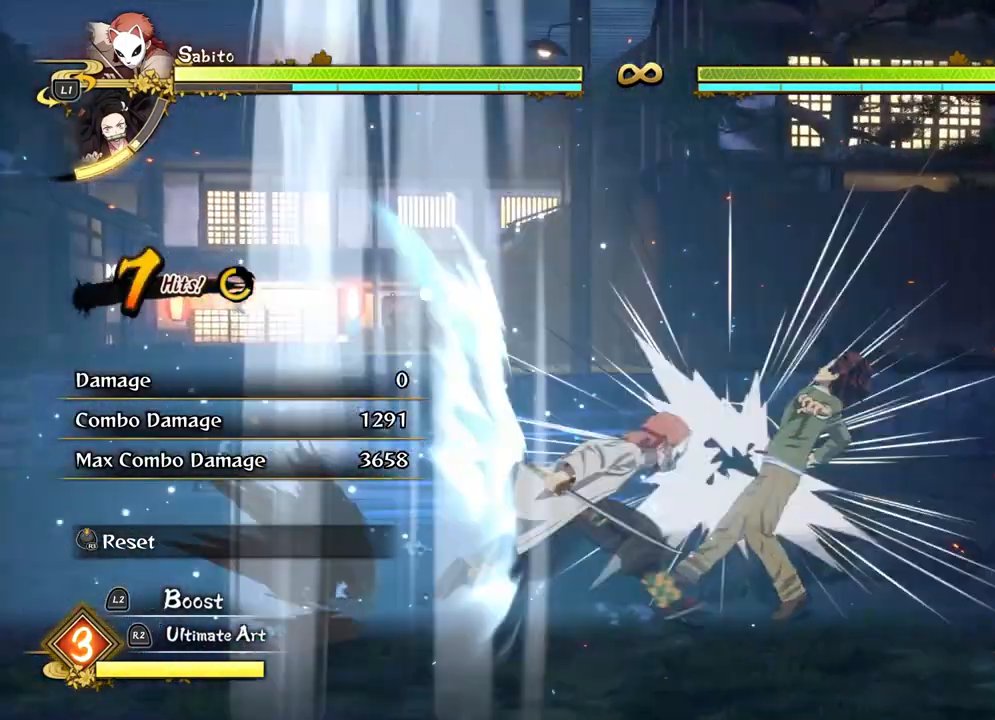
{"buttons": [], "left_stick": "center", "events": [[200, "SQUARE", "down"], [367, "SQUARE", "up"]]}